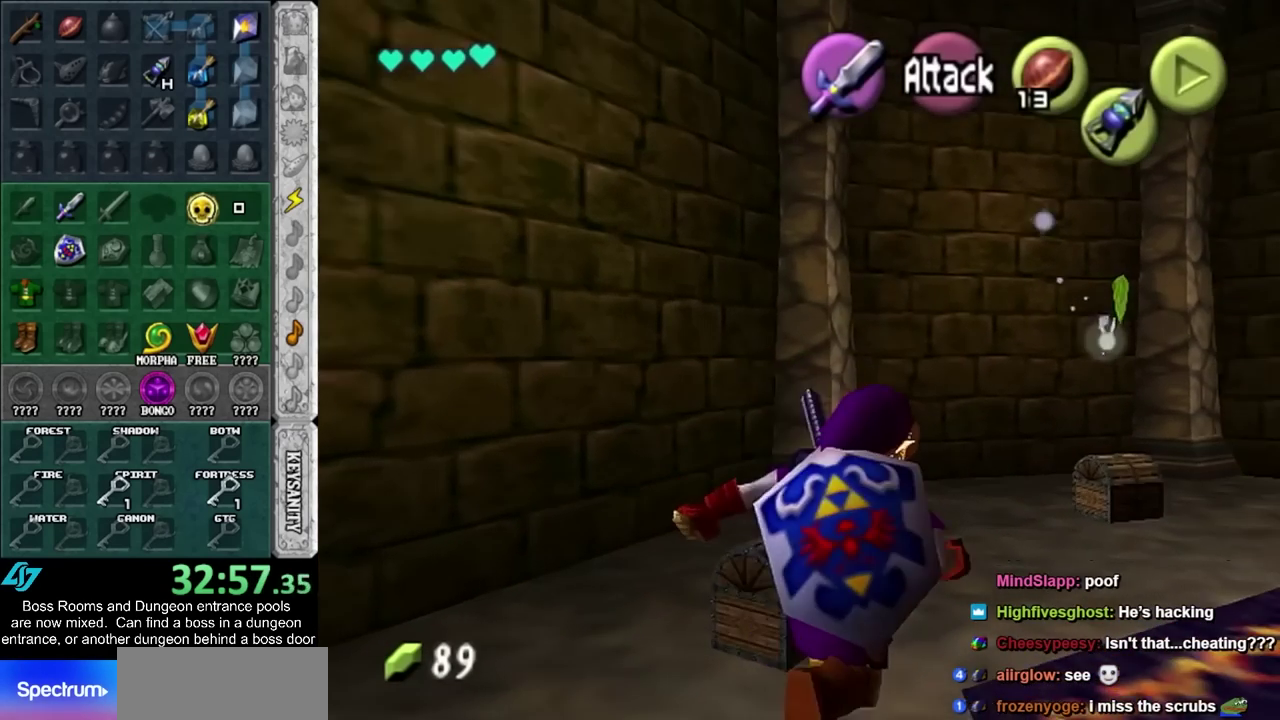
Gameplay with a controller (PlayStation layout); each line is a JSON object with the inputs held at the frame after it. "events" lists button and stick changes between this image and that frame as [ms after this image, input, new state], when the widget could be followed in between. Not read: HOME L3 R3.
{"buttons": [], "left_stick": "center", "right_stick": "center", "events": [[17, "CROSS", "up"], [83, "left_stick", "center"], [117, "CROSS", "down"], [167, "CROSS", "up"], [233, "CROSS", "down"], [333, "CROSS", "up"], [400, "CROSS", "down"], [450, "CROSS", "up"]]}
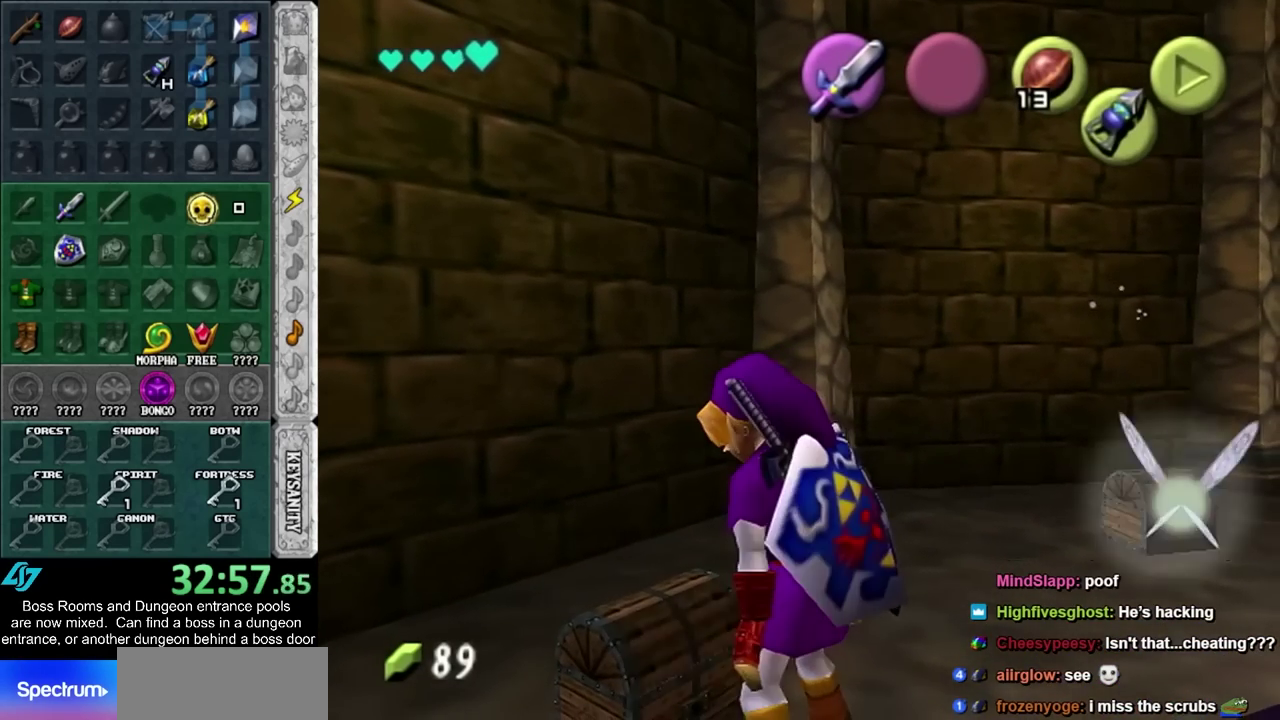
{"buttons": [], "left_stick": "center", "right_stick": "center", "events": []}
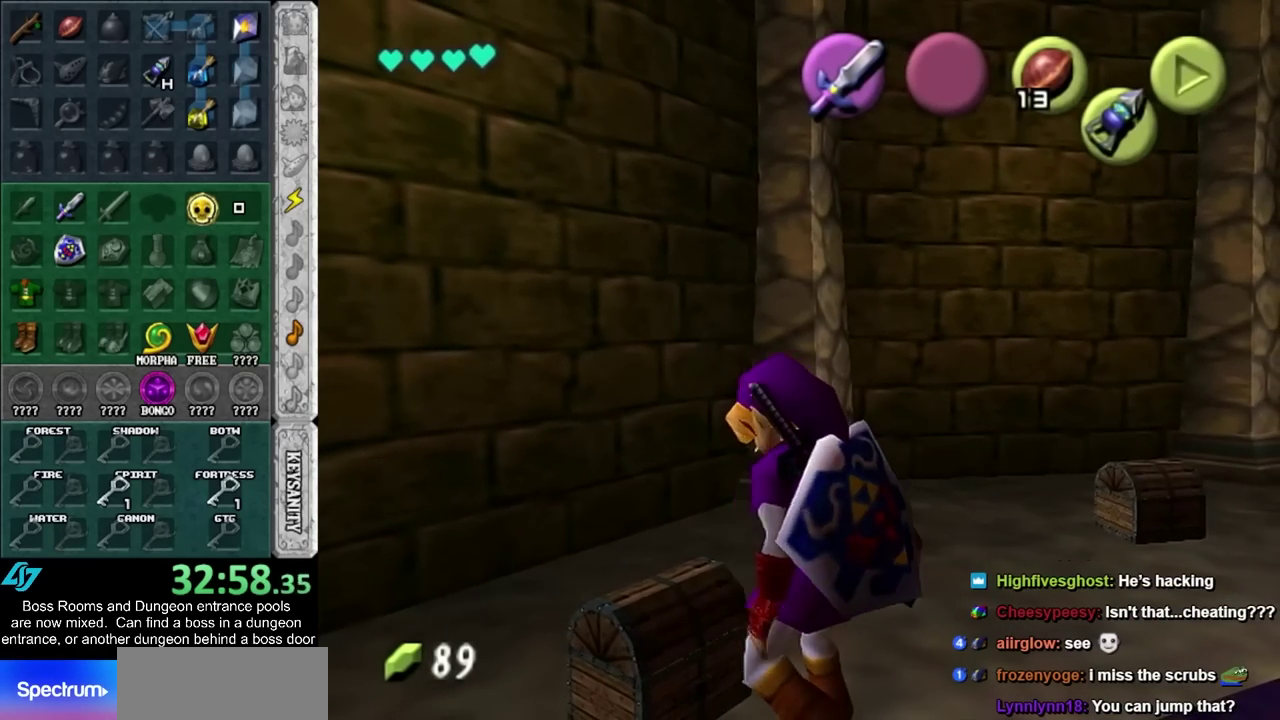
{"buttons": ["CROSS", "SQUARE"], "left_stick": "up-right", "right_stick": "center", "events": [[217, "left_stick", "up"], [333, "left_stick", "up-right"], [450, "CROSS", "down"], [450, "SQUARE", "down"]]}
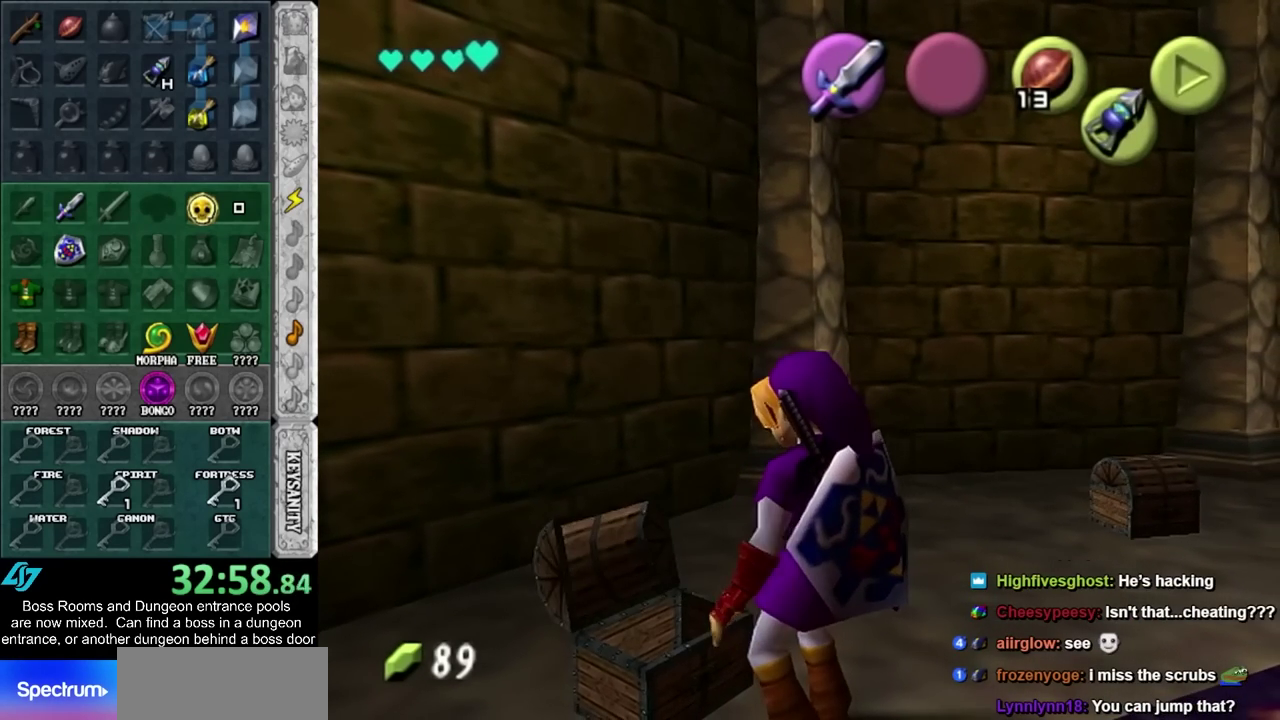
{"buttons": ["CROSS", "SQUARE"], "left_stick": "up-right", "right_stick": "center", "events": [[50, "CROSS", "up"], [50, "SQUARE", "up"], [150, "CROSS", "down"], [150, "SQUARE", "down"], [200, "CROSS", "up"], [200, "SQUARE", "up"], [300, "CROSS", "down"], [300, "SQUARE", "down"], [383, "CROSS", "up"], [383, "SQUARE", "up"], [450, "CROSS", "down"], [450, "SQUARE", "down"]]}
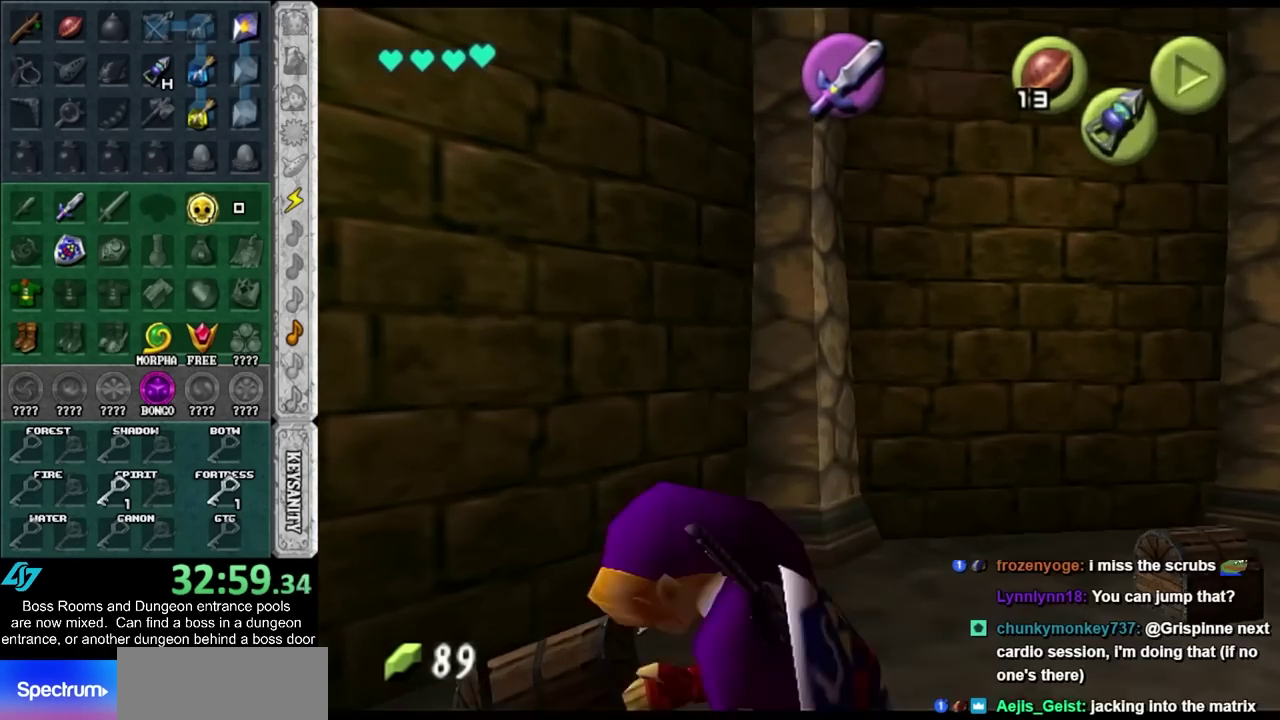
{"buttons": [], "left_stick": "up-right", "right_stick": "center", "events": [[50, "CROSS", "up"], [50, "SQUARE", "up"], [333, "SQUARE", "down"], [417, "SQUARE", "up"]]}
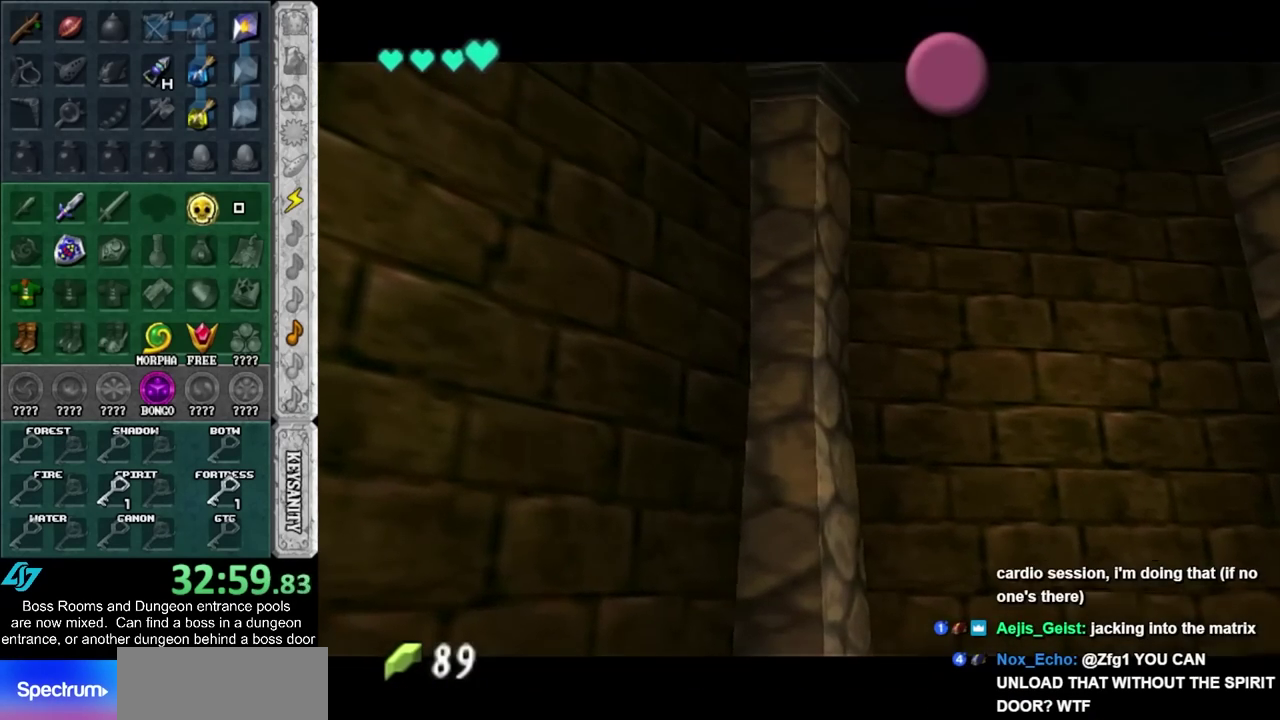
{"buttons": [], "left_stick": "up-right", "right_stick": "center", "events": [[17, "CROSS", "down"], [17, "SQUARE", "down"], [83, "CROSS", "up"], [117, "SQUARE", "up"], [167, "CROSS", "down"], [167, "SQUARE", "down"], [267, "CROSS", "up"], [267, "SQUARE", "up"], [367, "CROSS", "down"], [367, "SQUARE", "down"], [450, "CROSS", "up"], [450, "SQUARE", "up"]]}
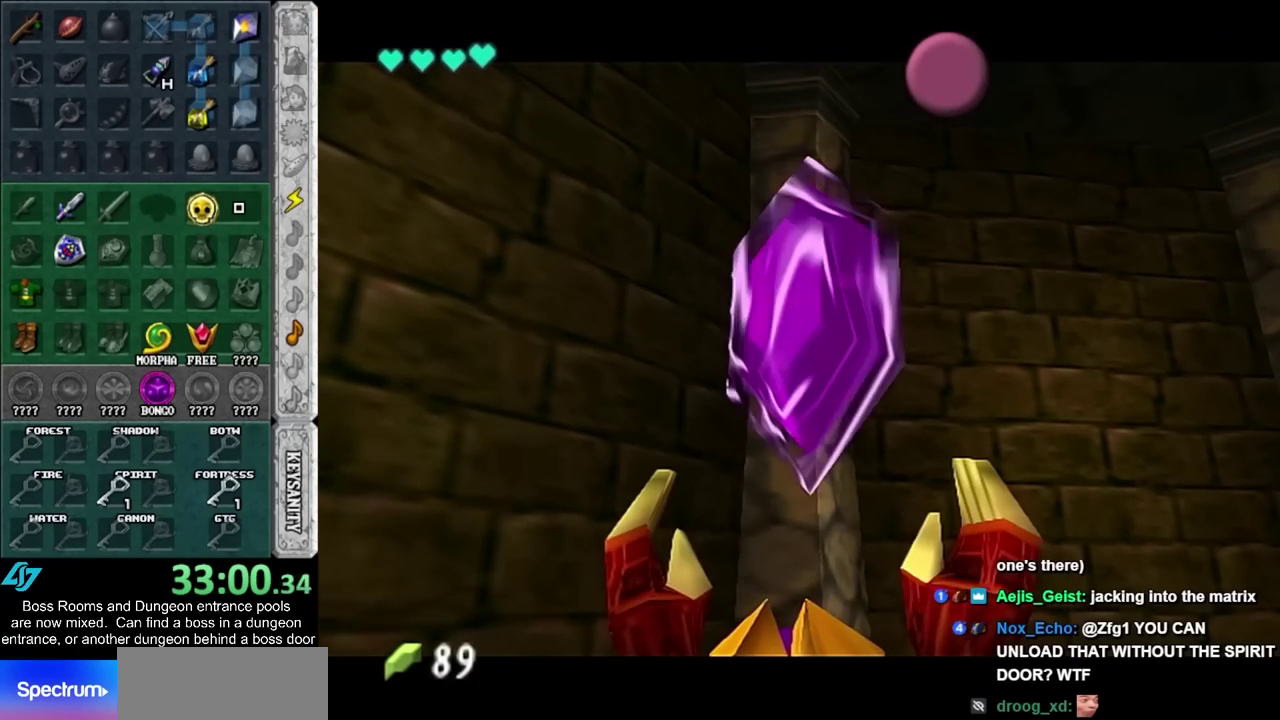
{"buttons": [], "left_stick": "up-right", "right_stick": "center", "events": [[50, "CROSS", "down"], [50, "SQUARE", "down"], [117, "CROSS", "up"], [117, "SQUARE", "up"], [217, "CROSS", "down"], [217, "SQUARE", "down"], [300, "CROSS", "up"], [300, "SQUARE", "up"]]}
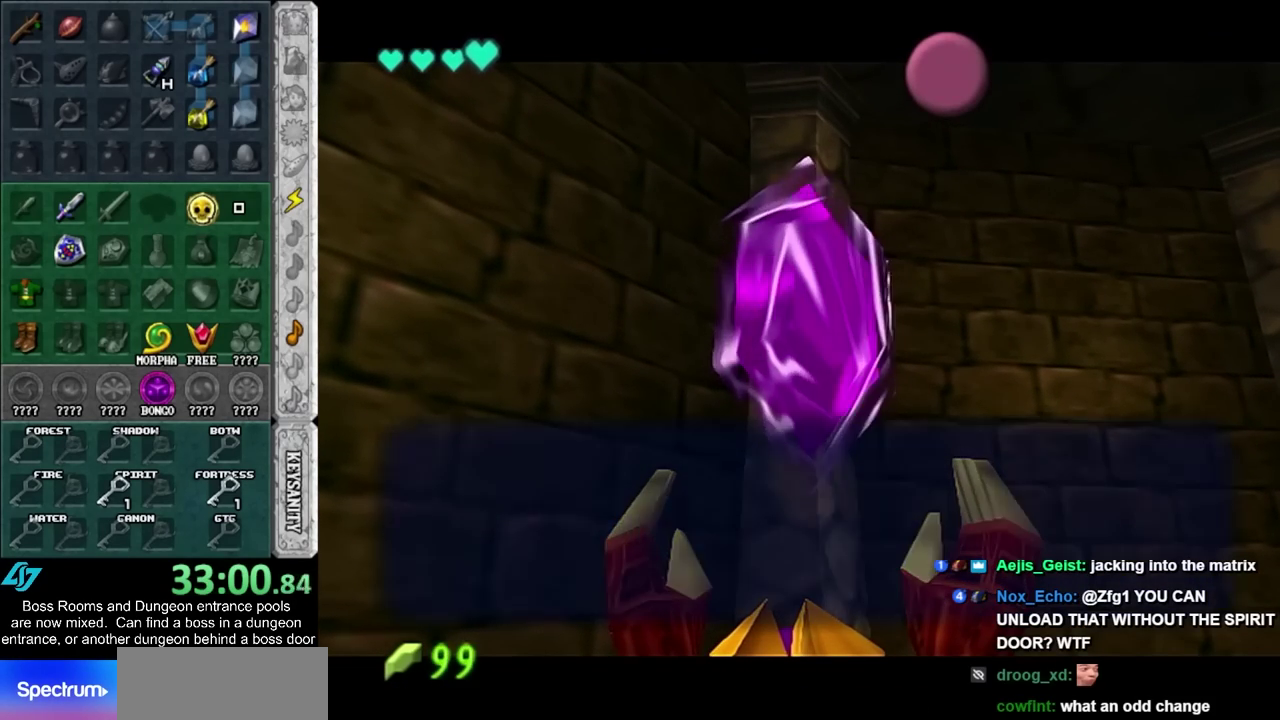
{"buttons": [], "left_stick": "up-right", "right_stick": "center", "events": [[83, "SQUARE", "down"], [117, "CROSS", "down"], [200, "CROSS", "up"], [200, "SQUARE", "up"]]}
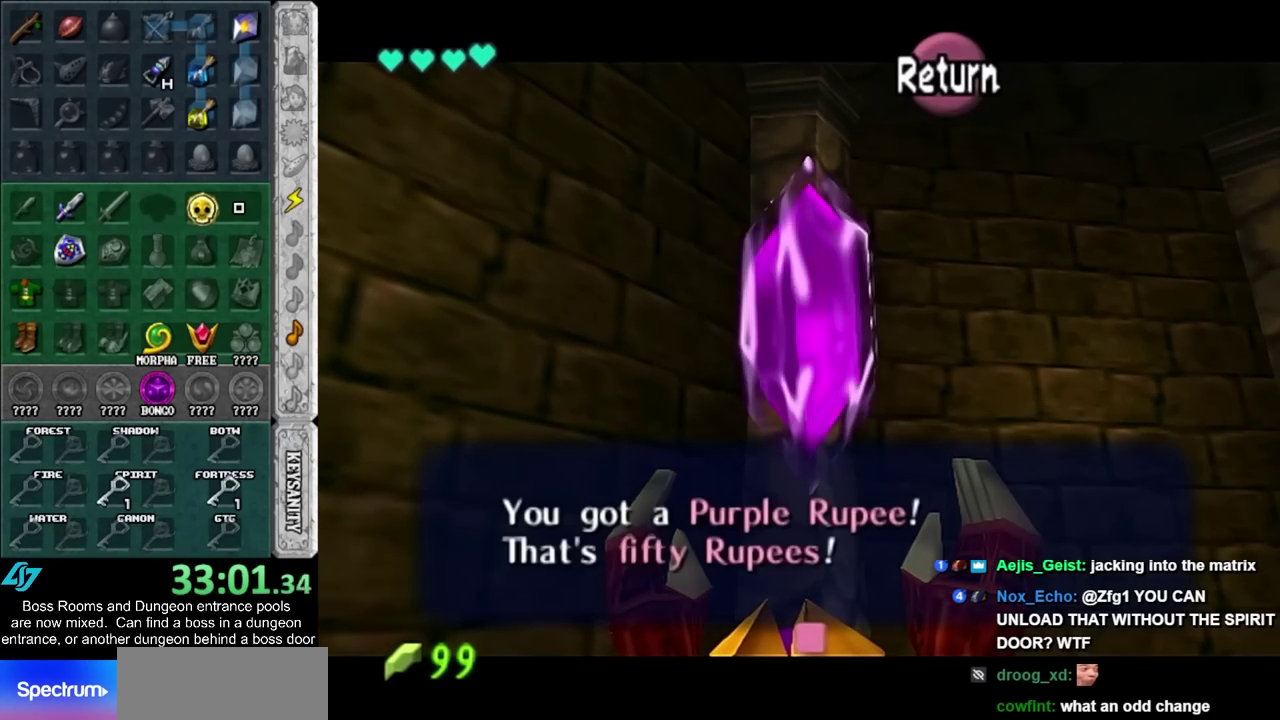
{"buttons": [], "left_stick": "up-right", "right_stick": "center", "events": [[133, "SQUARE", "down"], [267, "SQUARE", "up"]]}
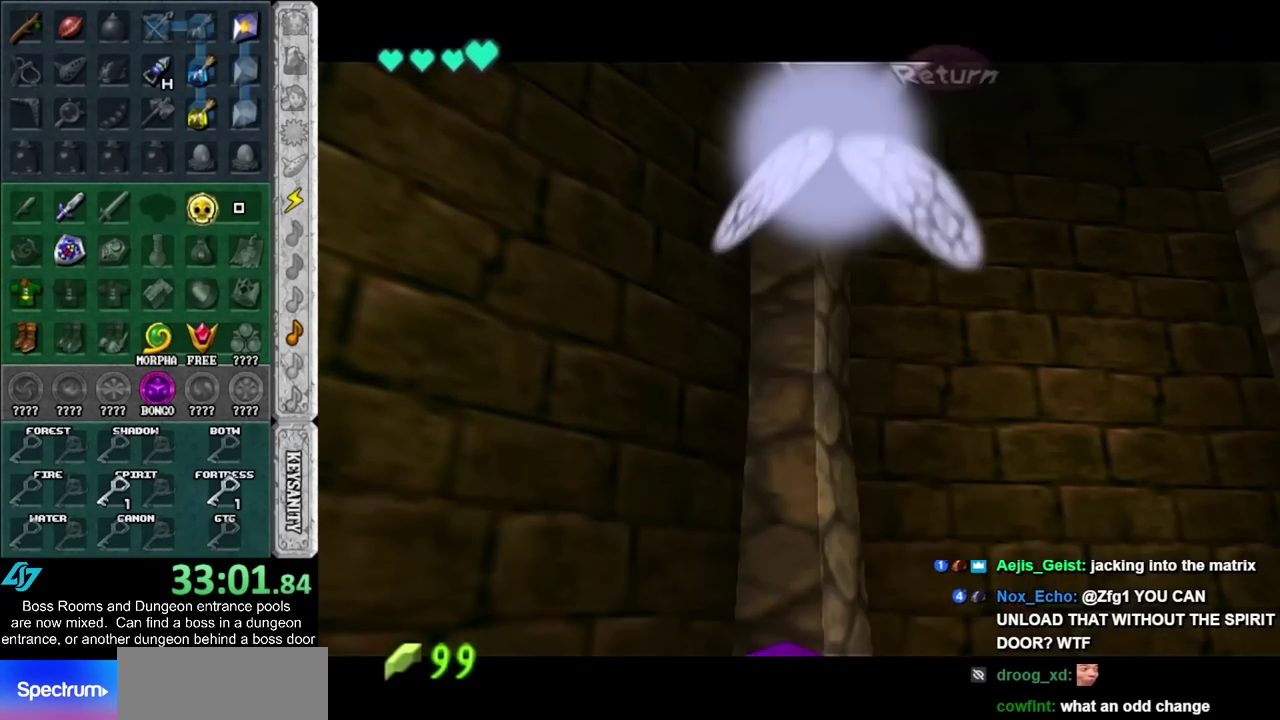
{"buttons": ["SQUARE"], "left_stick": "center", "right_stick": "center", "events": [[200, "SQUARE", "down"], [267, "SQUARE", "up"], [300, "left_stick", "center"], [333, "SQUARE", "down"], [417, "SQUARE", "up"], [483, "SQUARE", "down"]]}
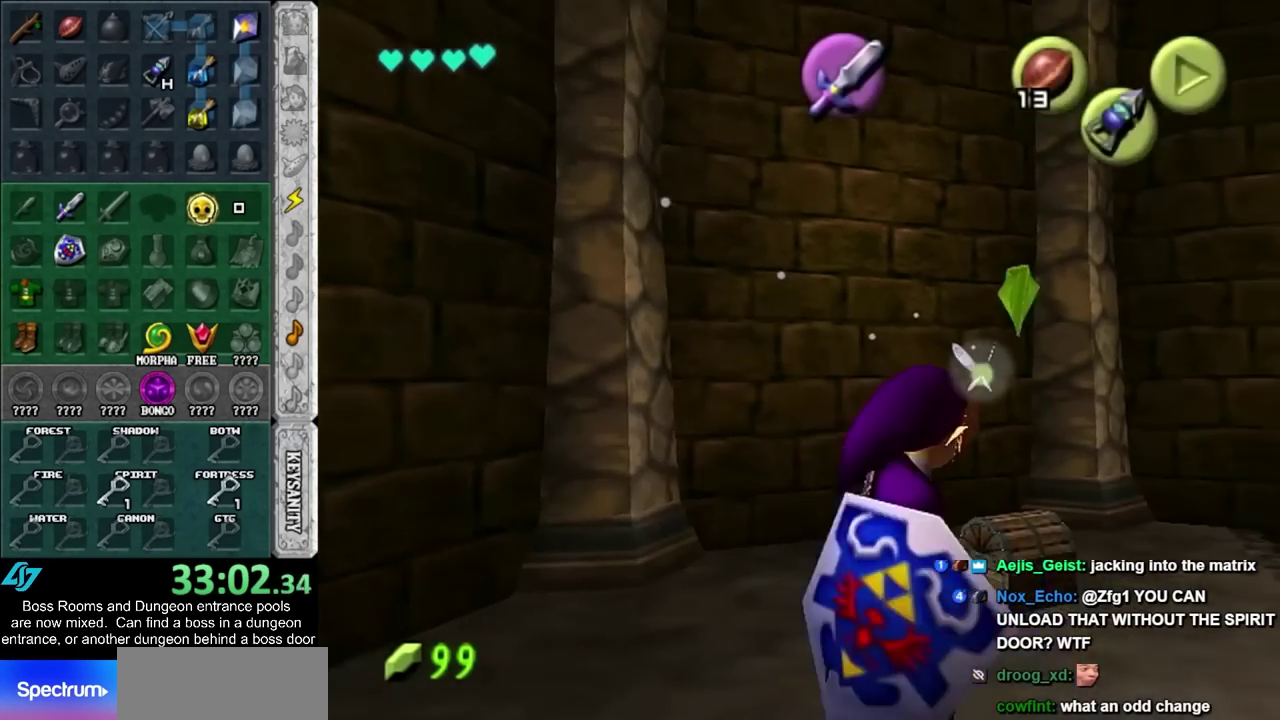
{"buttons": [], "left_stick": "center", "right_stick": "center", "events": [[50, "SQUARE", "up"]]}
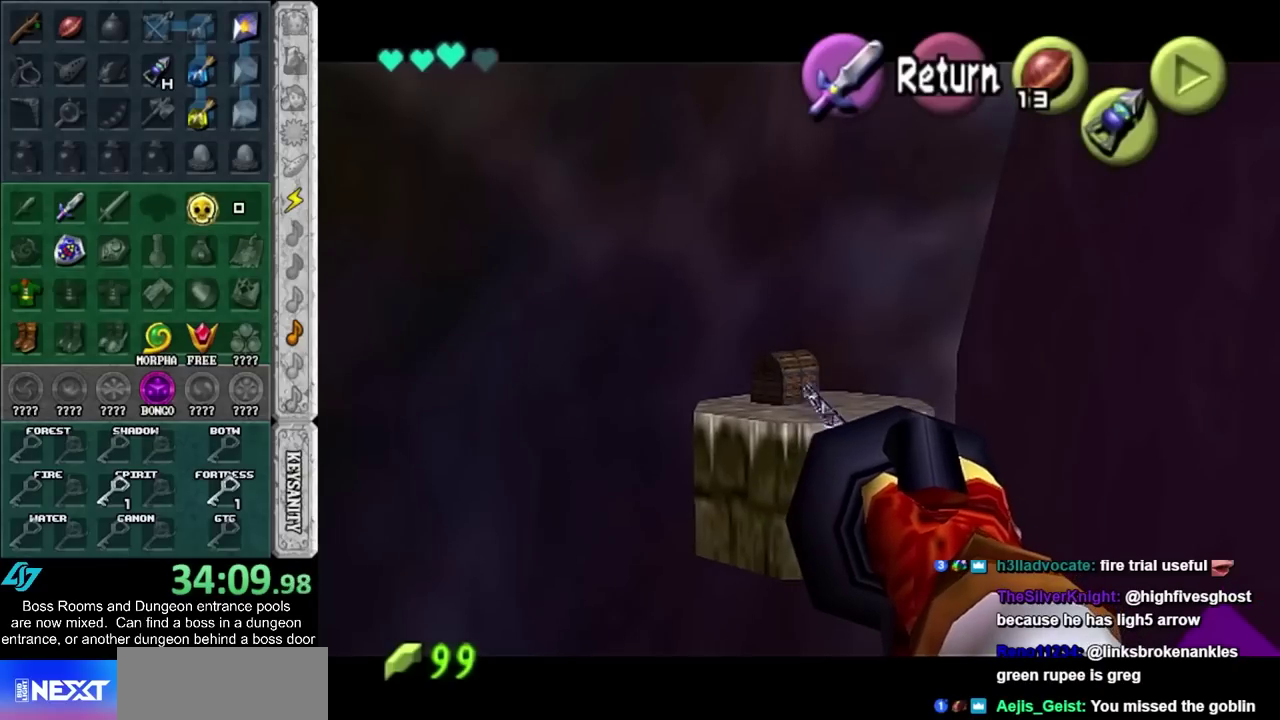
{"buttons": [], "left_stick": "center", "right_stick": "center", "events": []}
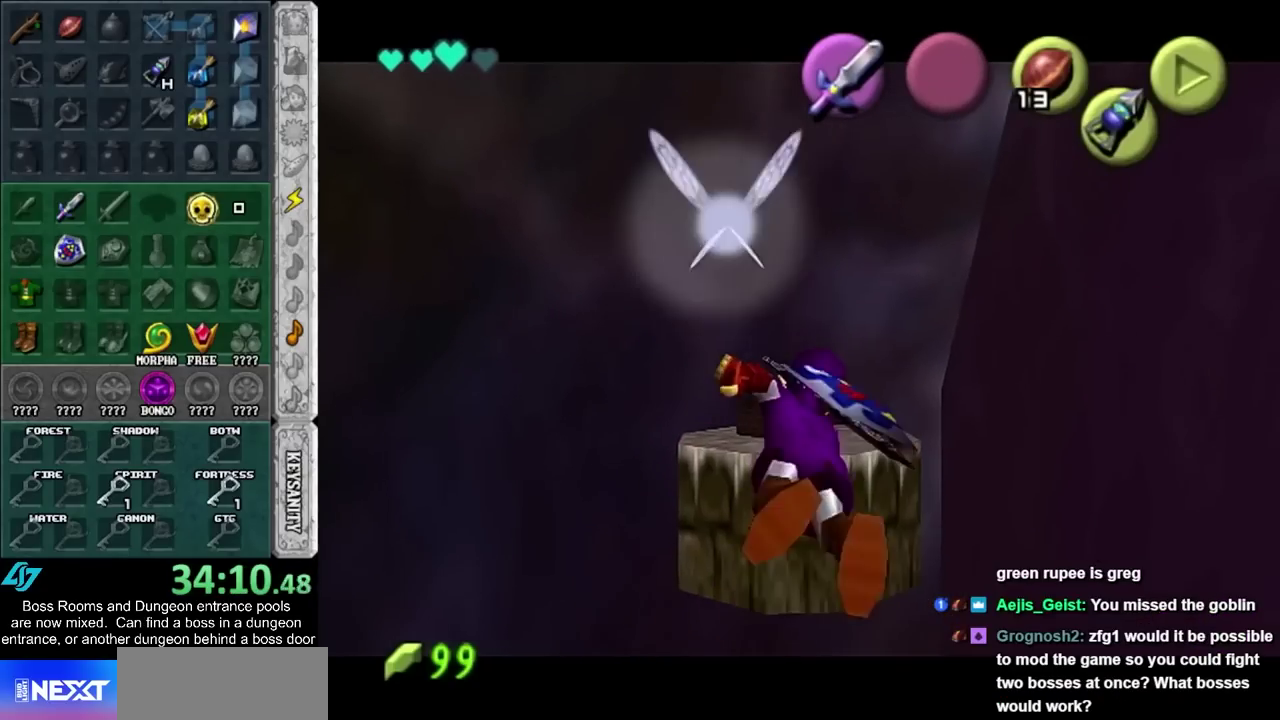
{"buttons": ["CROSS"], "left_stick": "center", "right_stick": "center", "events": [[100, "left_stick", "up-left"], [200, "CROSS", "down"], [283, "CROSS", "up"], [350, "left_stick", "center"], [483, "CROSS", "down"]]}
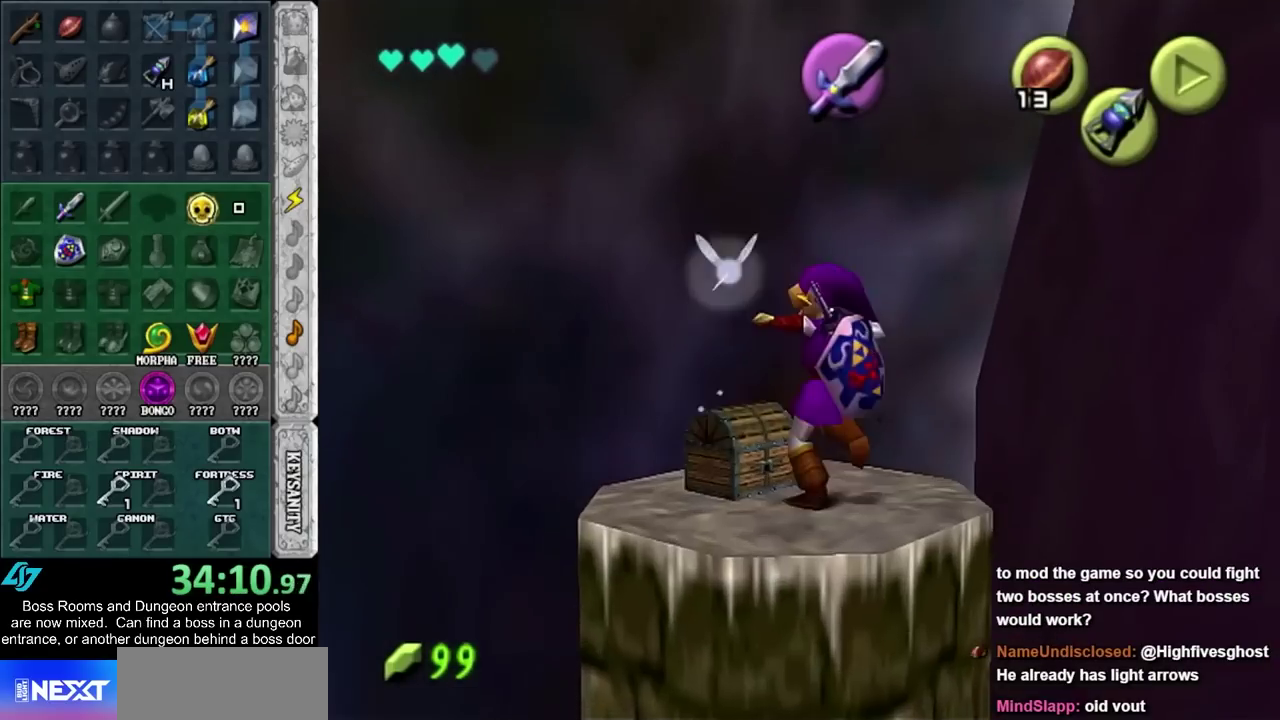
{"buttons": [], "left_stick": "center", "right_stick": "center", "events": [[67, "CROSS", "up"], [133, "CROSS", "down"], [200, "CROSS", "up"], [300, "CROSS", "down"], [350, "CROSS", "up"]]}
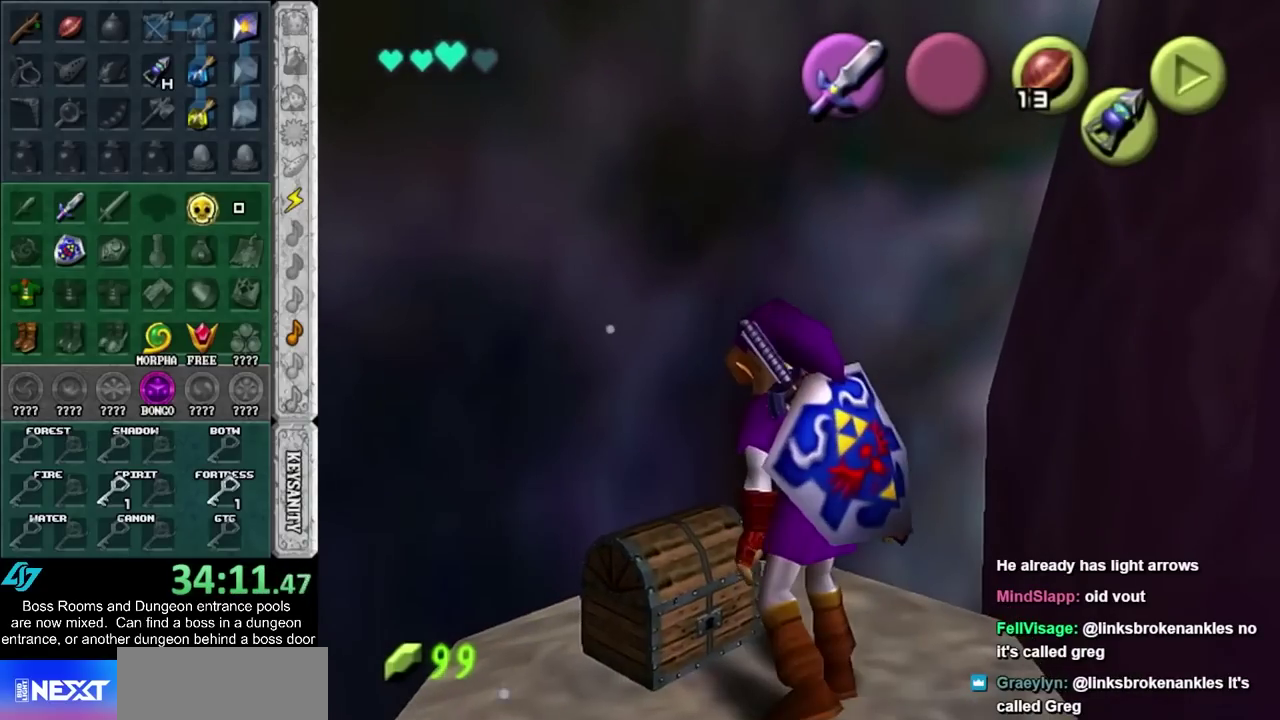
{"buttons": [], "left_stick": "center", "right_stick": "center", "events": []}
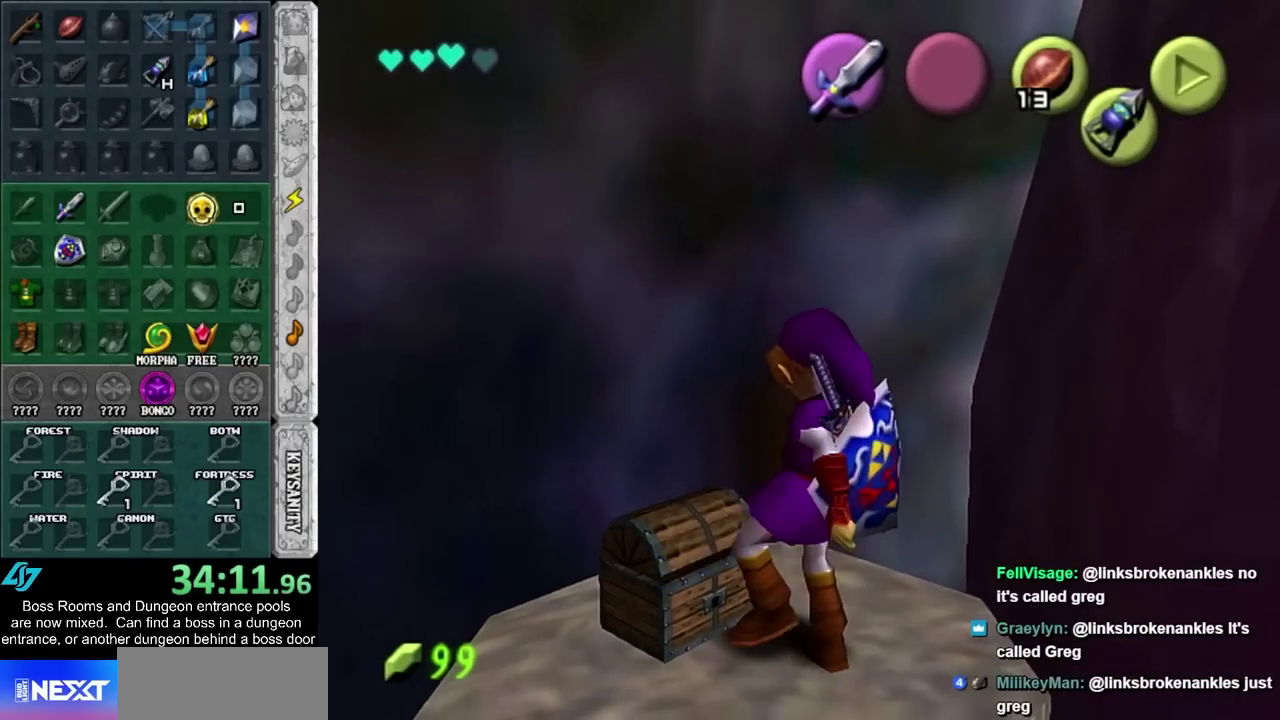
{"buttons": ["CROSS", "SQUARE"], "left_stick": "center", "right_stick": "center", "events": [[450, "CROSS", "down"], [450, "SQUARE", "down"]]}
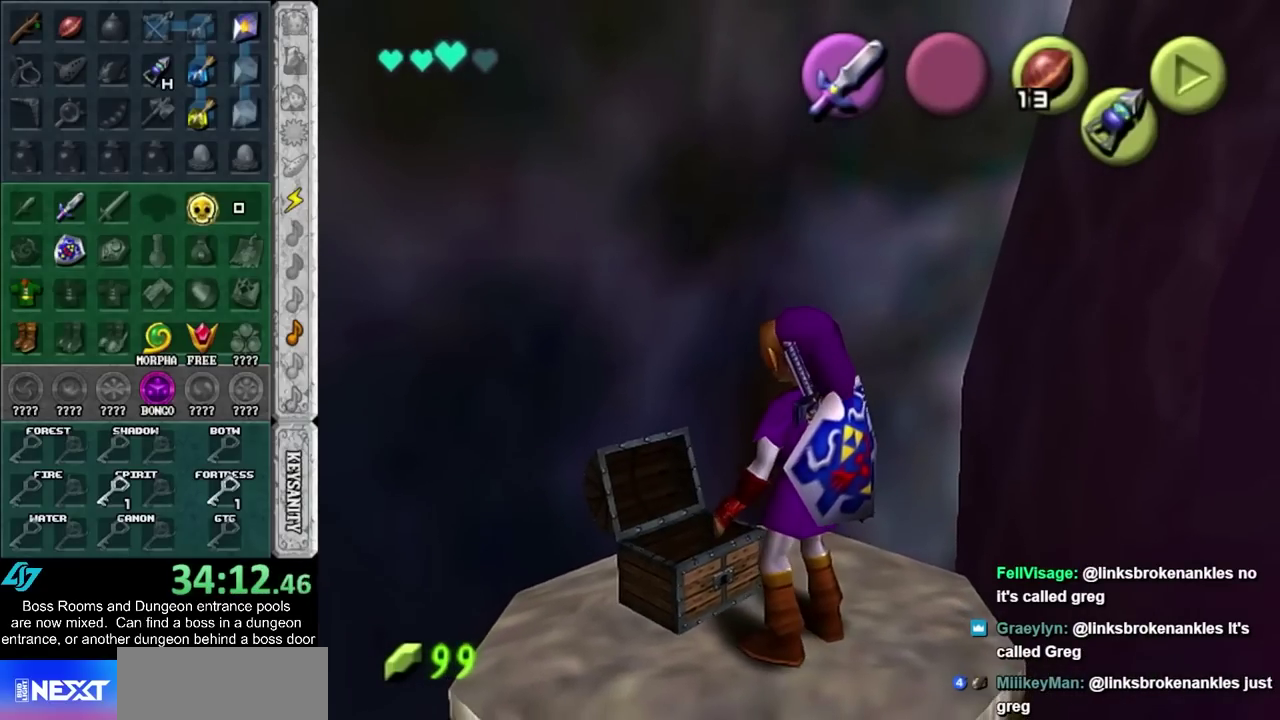
{"buttons": ["CROSS", "SQUARE"], "left_stick": "center", "right_stick": "center", "events": [[33, "CROSS", "up"], [33, "SQUARE", "up"], [133, "CROSS", "down"], [133, "SQUARE", "down"], [200, "CROSS", "up"], [200, "SQUARE", "up"], [283, "CROSS", "down"], [283, "SQUARE", "down"], [383, "CROSS", "up"], [383, "SQUARE", "up"], [483, "CROSS", "down"], [483, "SQUARE", "down"]]}
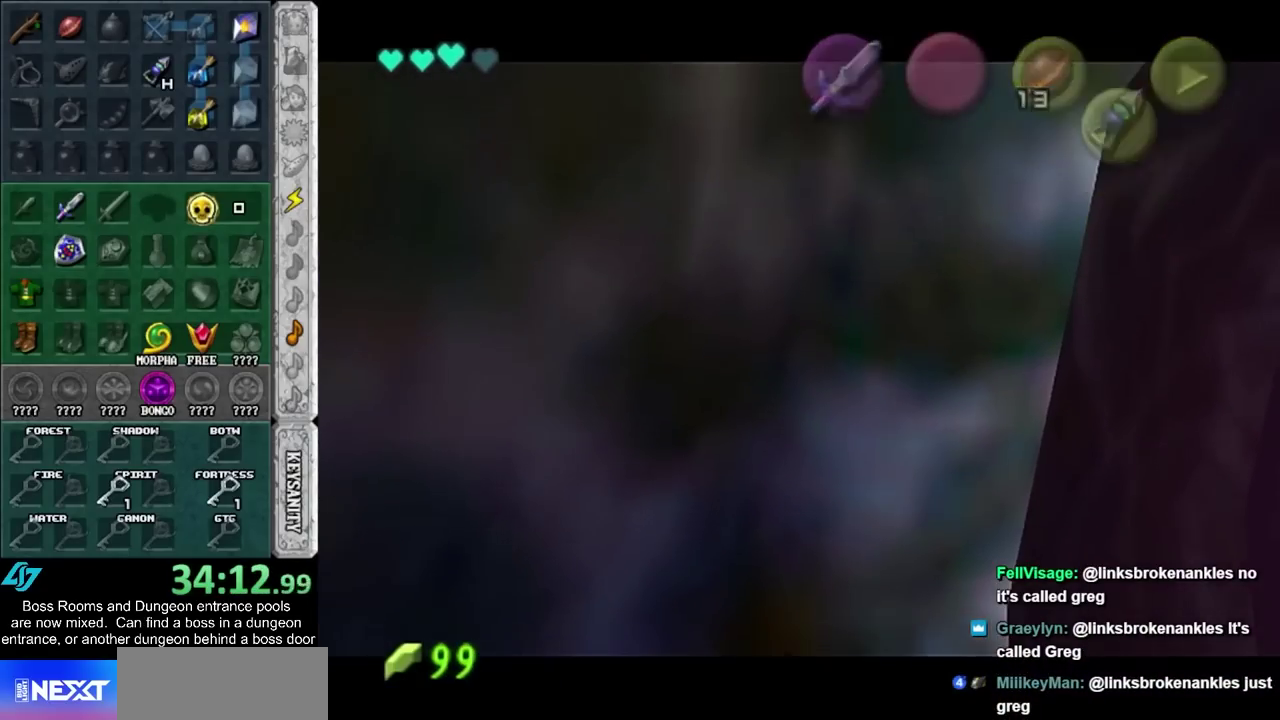
{"buttons": [], "left_stick": "center", "right_stick": "center", "events": [[33, "CROSS", "up"], [33, "SQUARE", "up"], [133, "CROSS", "down"], [133, "SQUARE", "down"], [233, "CROSS", "up"], [233, "SQUARE", "up"], [317, "CROSS", "down"], [317, "SQUARE", "down"], [417, "CROSS", "up"], [417, "SQUARE", "up"]]}
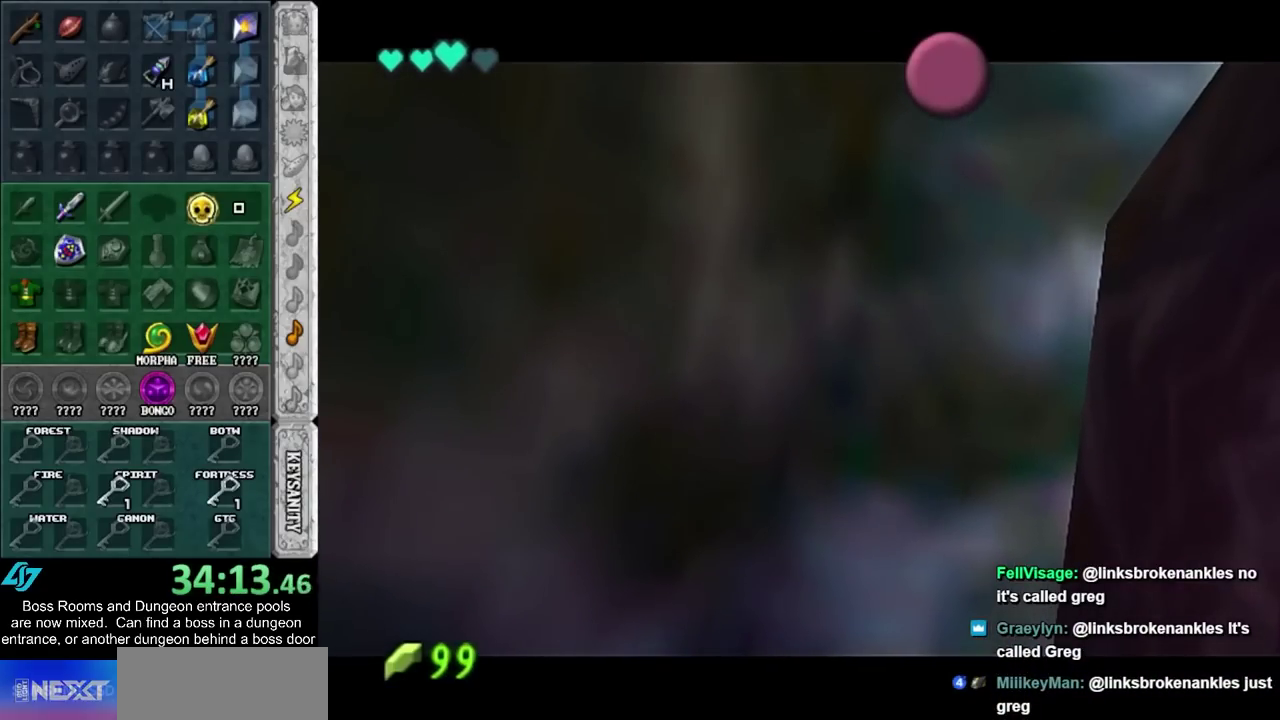
{"buttons": [], "left_stick": "center", "right_stick": "center", "events": [[17, "CROSS", "down"], [17, "SQUARE", "down"], [67, "CROSS", "up"], [67, "SQUARE", "up"], [167, "CROSS", "down"], [167, "SQUARE", "down"], [267, "CROSS", "up"], [267, "SQUARE", "up"], [350, "CROSS", "down"], [350, "SQUARE", "down"], [450, "CROSS", "up"], [450, "SQUARE", "up"]]}
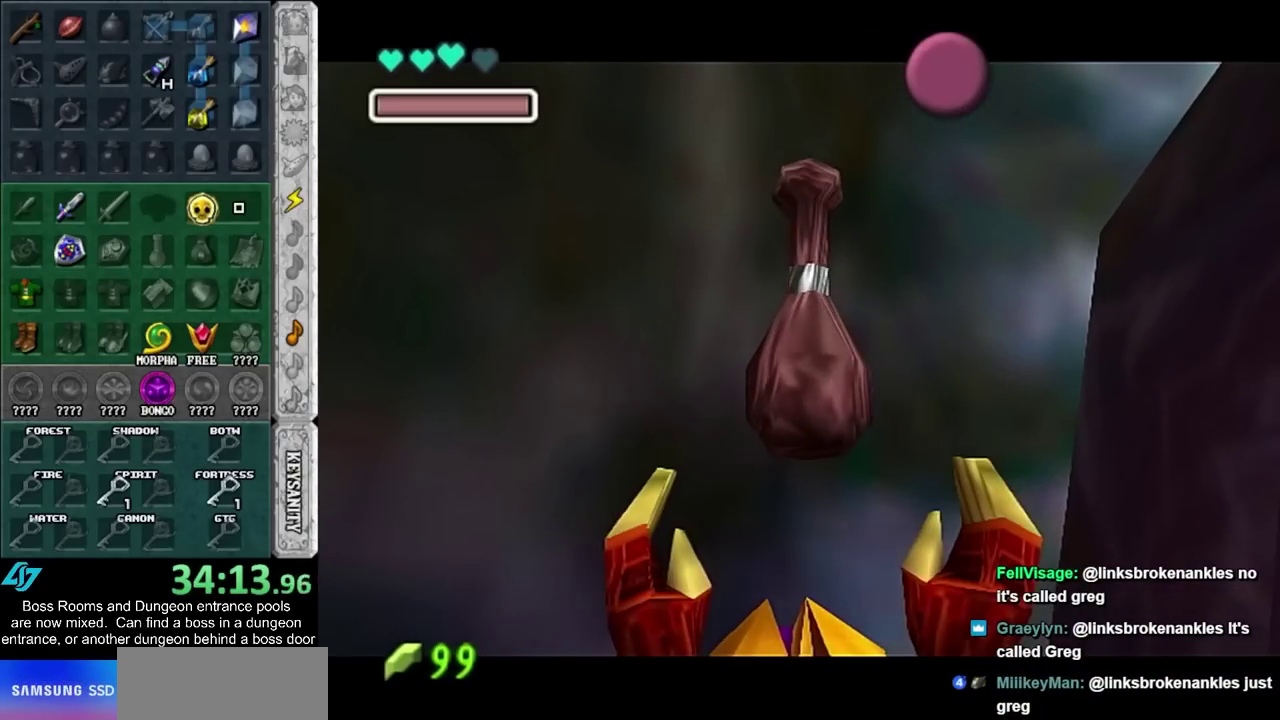
{"buttons": ["CROSS", "SQUARE"], "left_stick": "center", "right_stick": "center", "events": [[33, "CROSS", "down"], [33, "SQUARE", "down"], [100, "CROSS", "up"], [100, "SQUARE", "up"], [417, "CROSS", "down"], [417, "SQUARE", "down"]]}
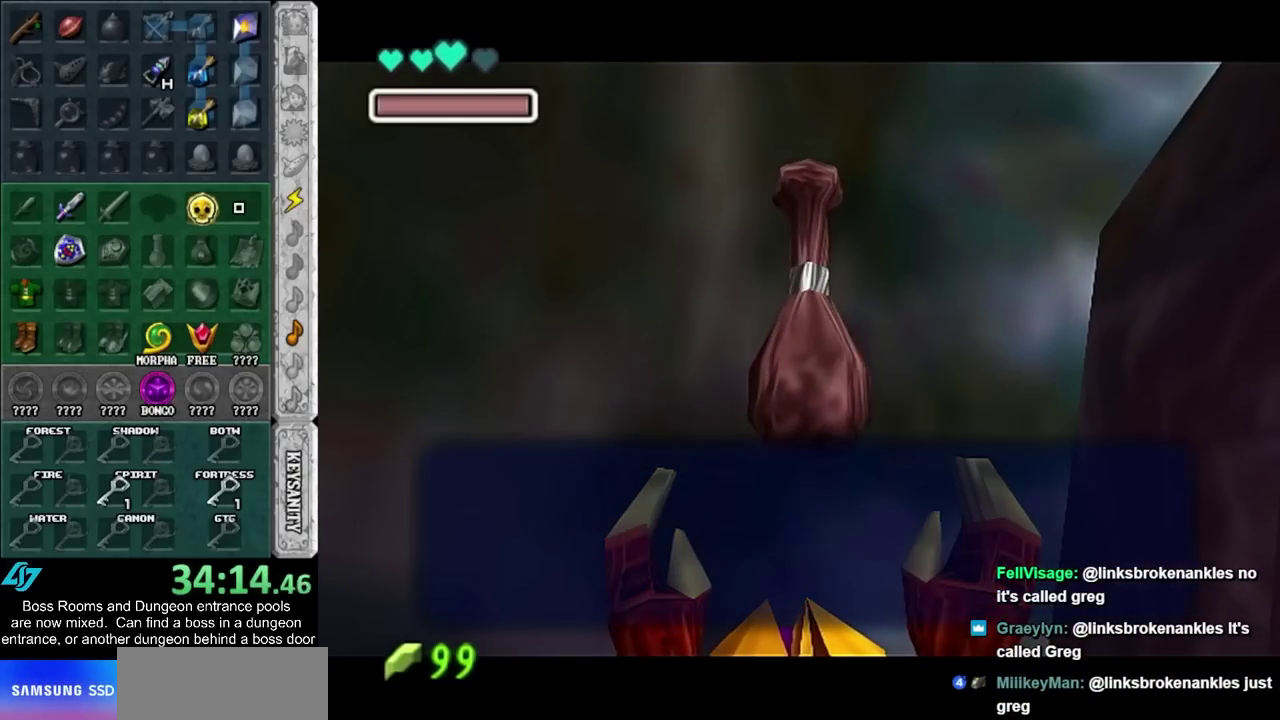
{"buttons": [], "left_stick": "center", "right_stick": "center", "events": [[33, "CROSS", "up"], [33, "SQUARE", "up"], [167, "left_stick", "down"], [267, "L1", "down"], [317, "left_stick", "center"], [450, "L1", "up"]]}
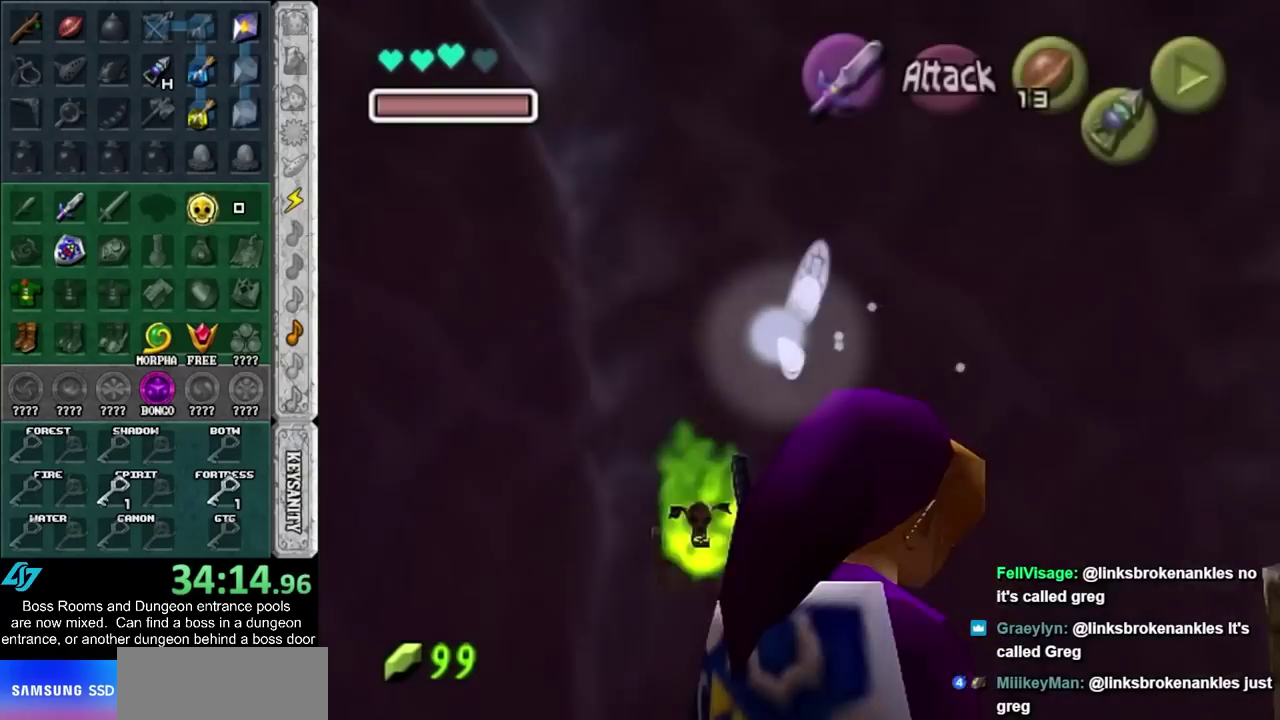
{"buttons": [], "left_stick": "up-right", "right_stick": "center", "events": [[200, "left_stick", "up-right"]]}
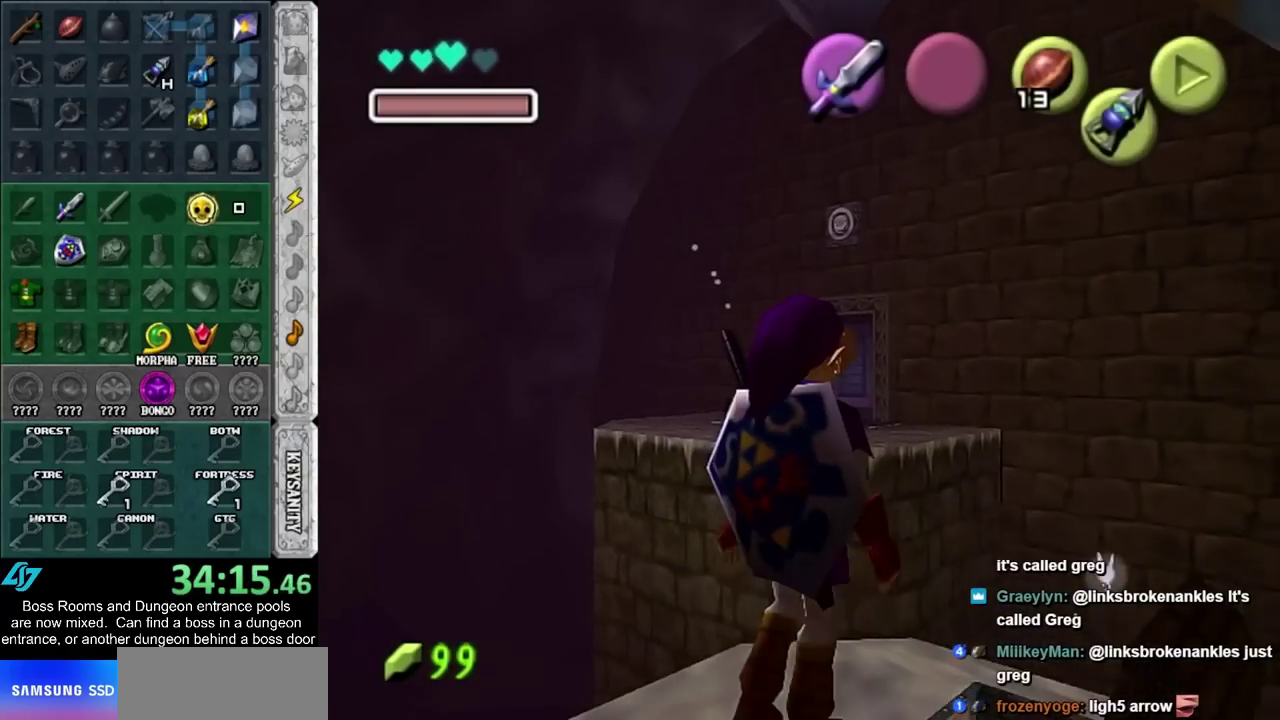
{"buttons": [], "left_stick": "center", "right_stick": "center", "events": [[83, "left_stick", "down-left"], [167, "left_stick", "down"], [267, "left_stick", "center"]]}
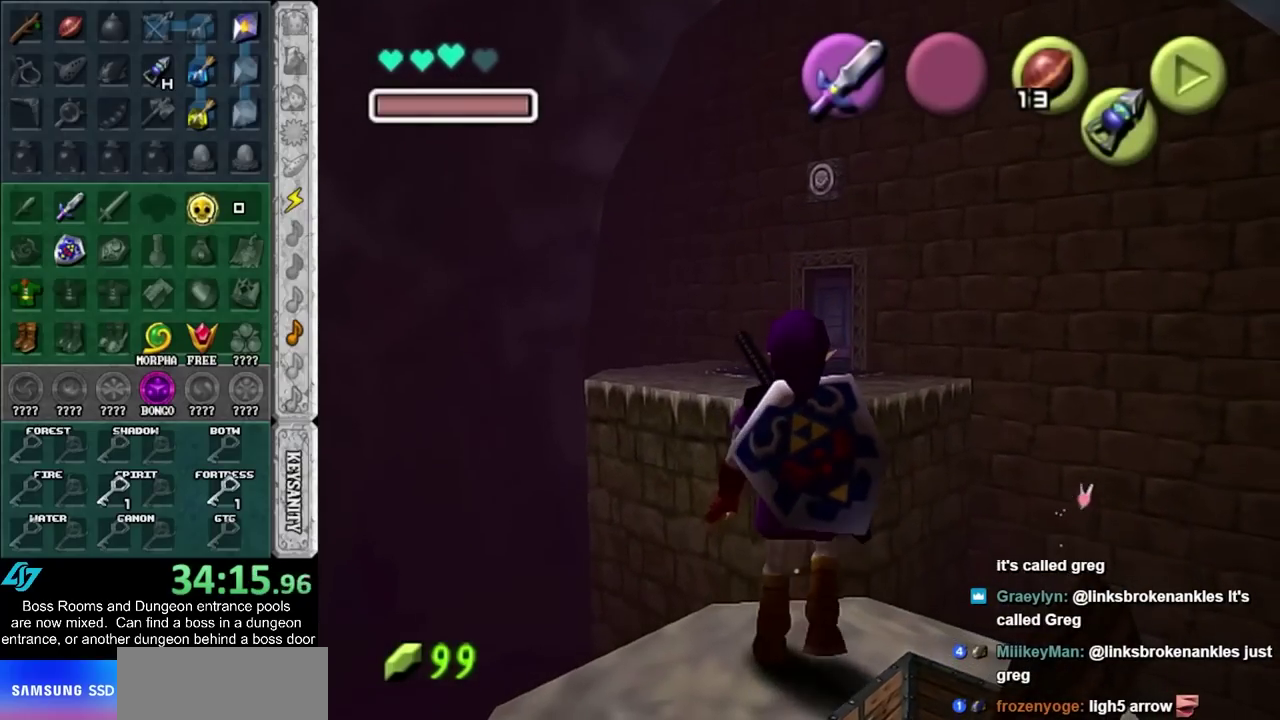
{"buttons": ["L1"], "left_stick": "right", "right_stick": "center", "events": [[67, "left_stick", "right"], [167, "left_stick", "left"], [267, "left_stick", "center"], [450, "L1", "down"], [483, "left_stick", "right"]]}
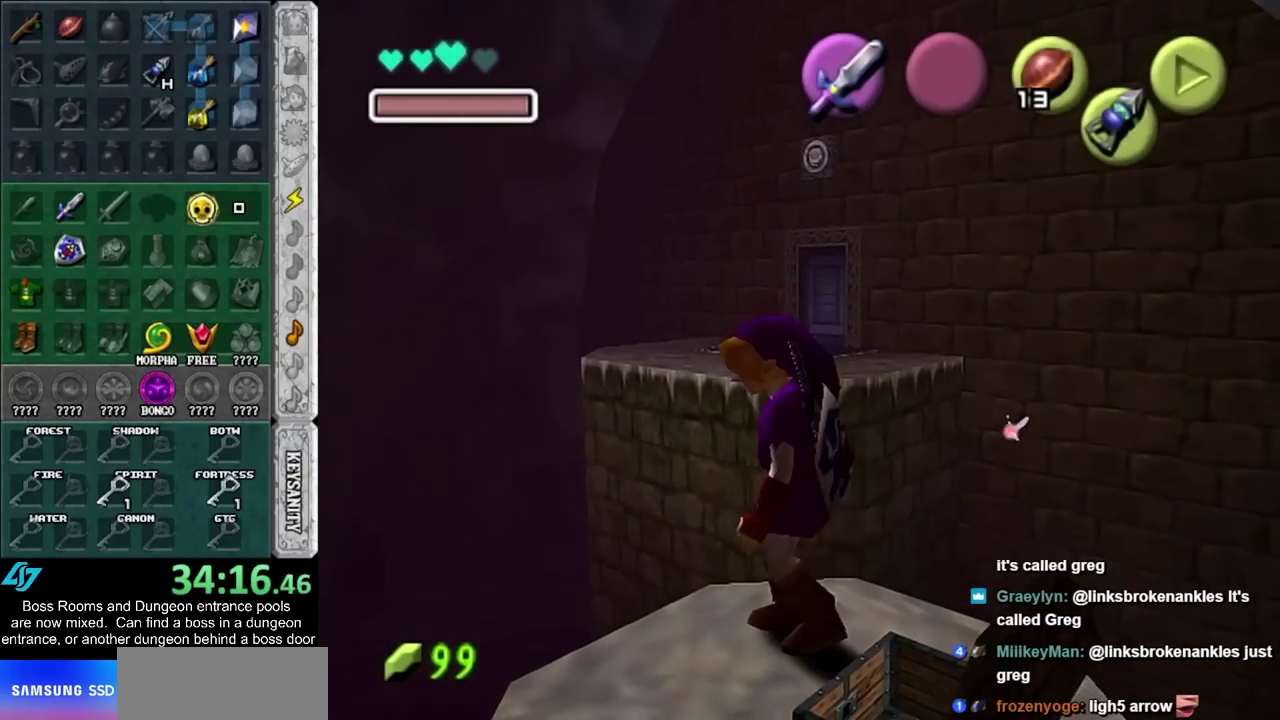
{"buttons": [], "left_stick": "center", "right_stick": "center", "events": [[100, "CROSS", "down"], [233, "CROSS", "up"], [350, "left_stick", "center"], [417, "L1", "up"]]}
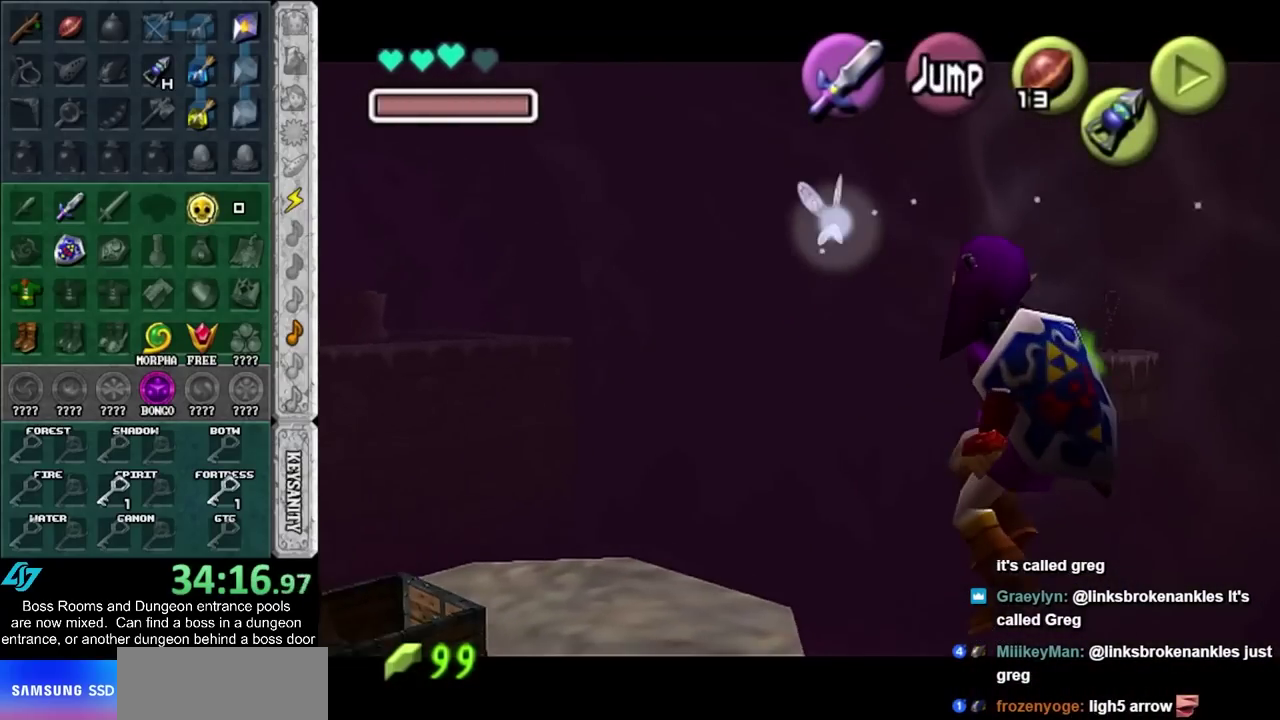
{"buttons": [], "left_stick": "center", "right_stick": "center", "events": []}
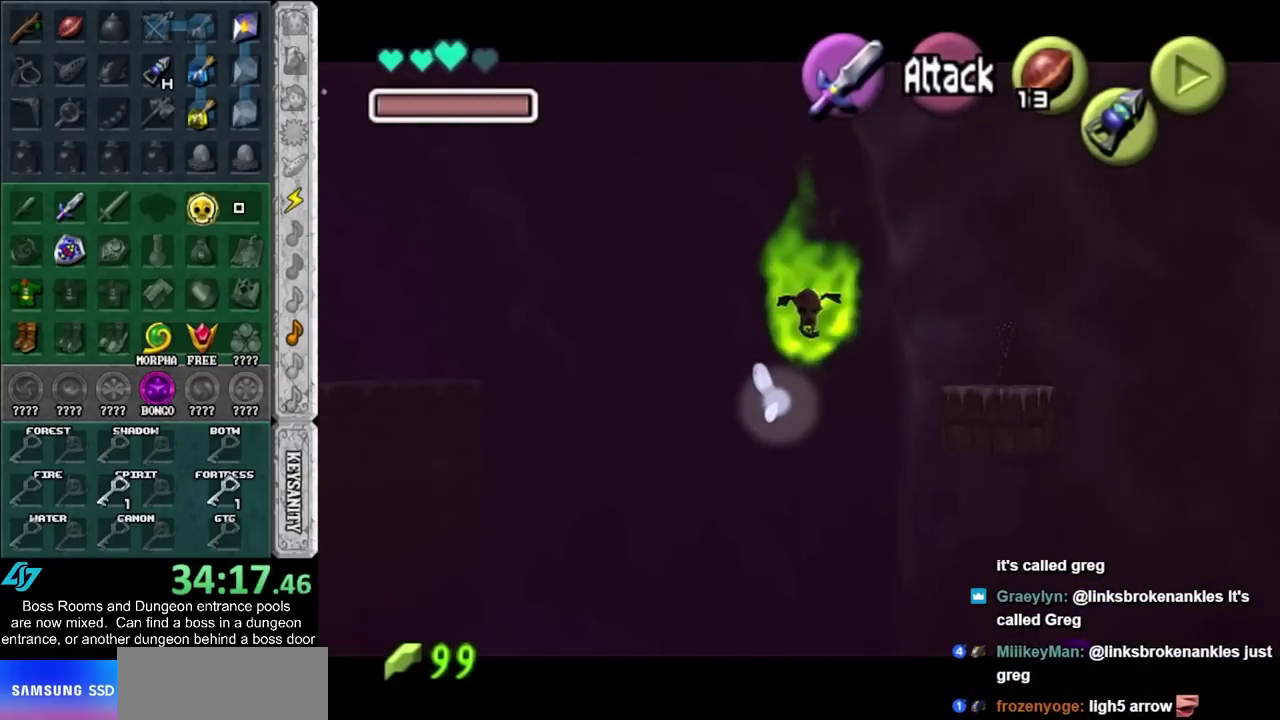
{"buttons": [], "left_stick": "center", "right_stick": "center", "events": []}
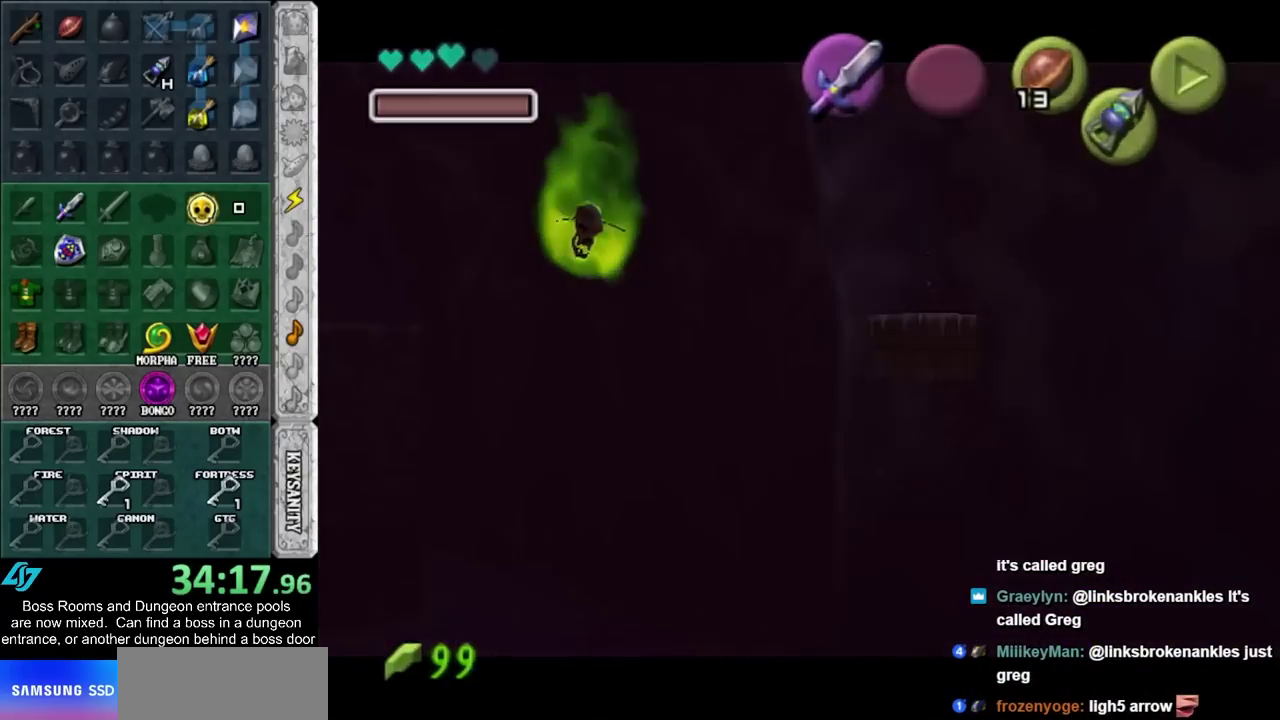
{"buttons": [], "left_stick": "center", "right_stick": "center", "events": []}
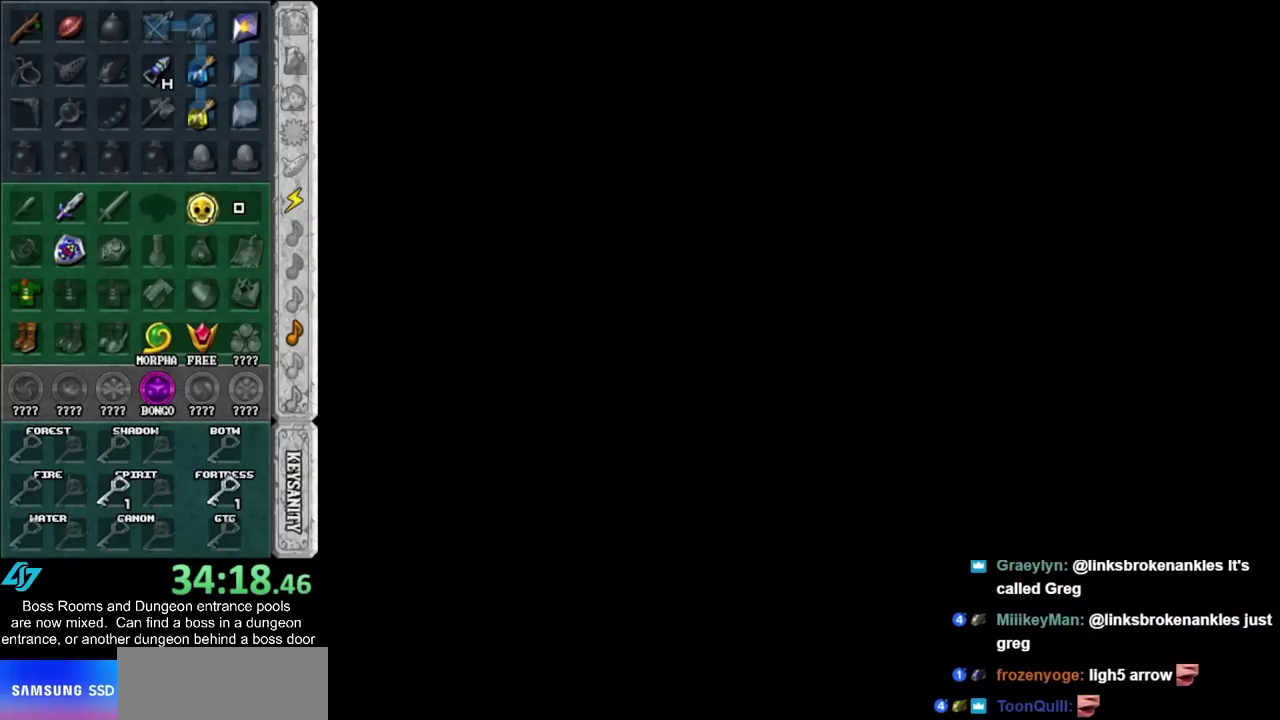
{"buttons": [], "left_stick": "center", "right_stick": "center", "events": []}
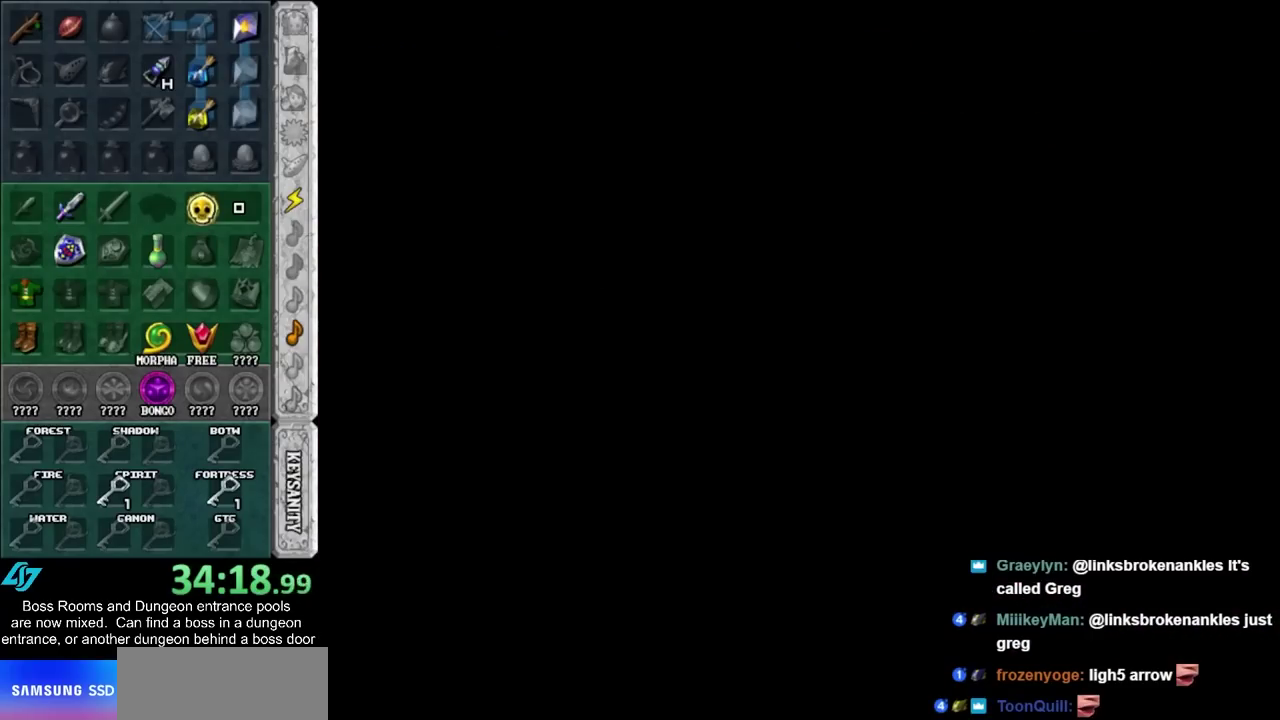
{"buttons": [], "left_stick": "center", "right_stick": "center", "events": []}
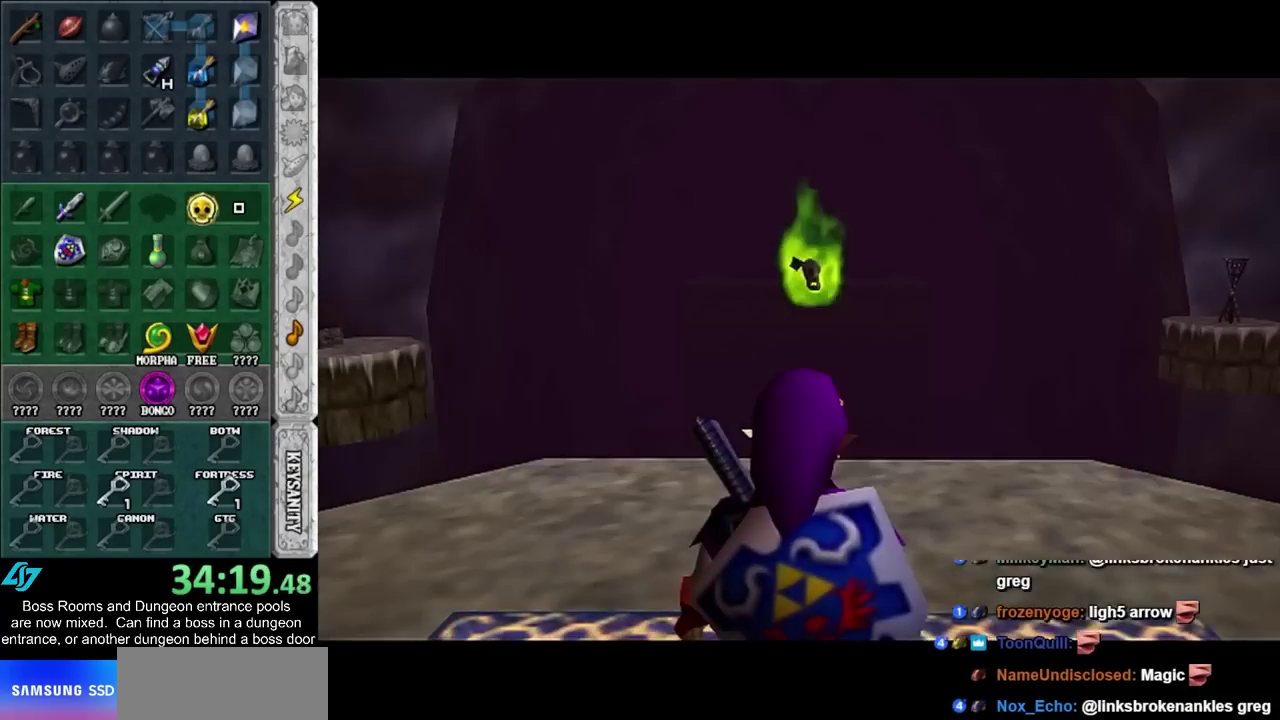
{"buttons": [], "left_stick": "down", "right_stick": "center", "events": [[50, "left_stick", "up"], [233, "left_stick", "up-left"], [383, "left_stick", "down"]]}